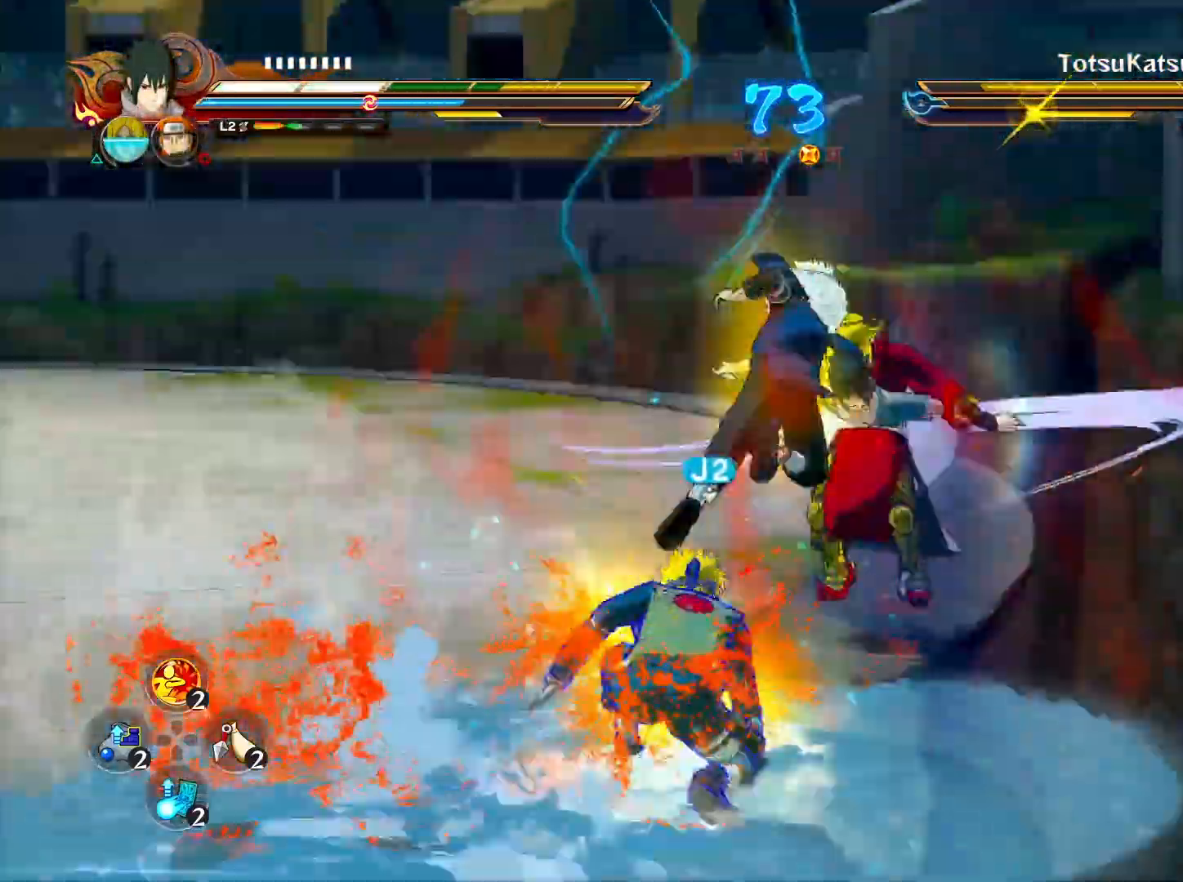
Gameplay with a controller (PlayStation layout); each line is a JSON object with the inputs held at the frame after it. "events" lists button and stick changes between this image and that frame as [ms after this image, input, new state], when the widget could be followed in between.
{"buttons": ["R2"], "left_stick": "center", "right_stick": "center", "events": []}
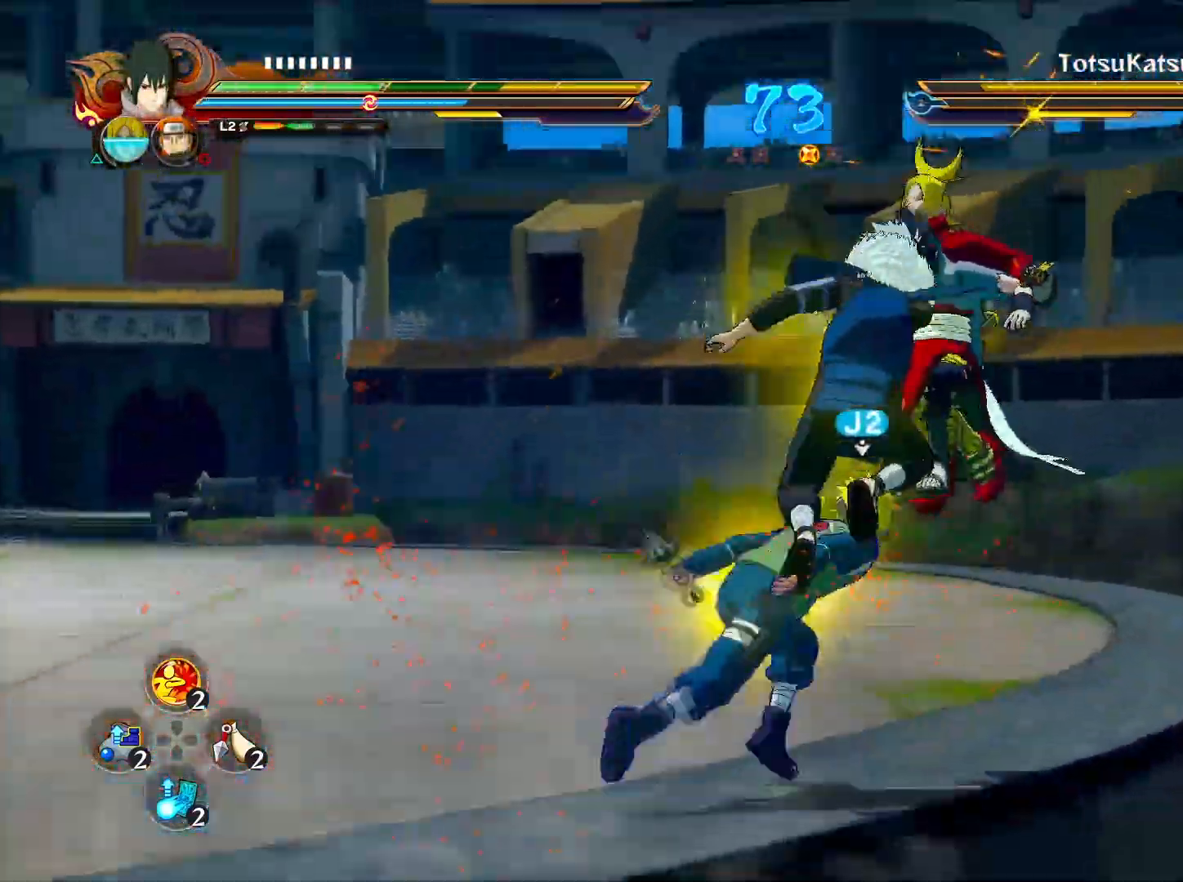
{"buttons": ["R2"], "left_stick": "center", "right_stick": "center", "events": []}
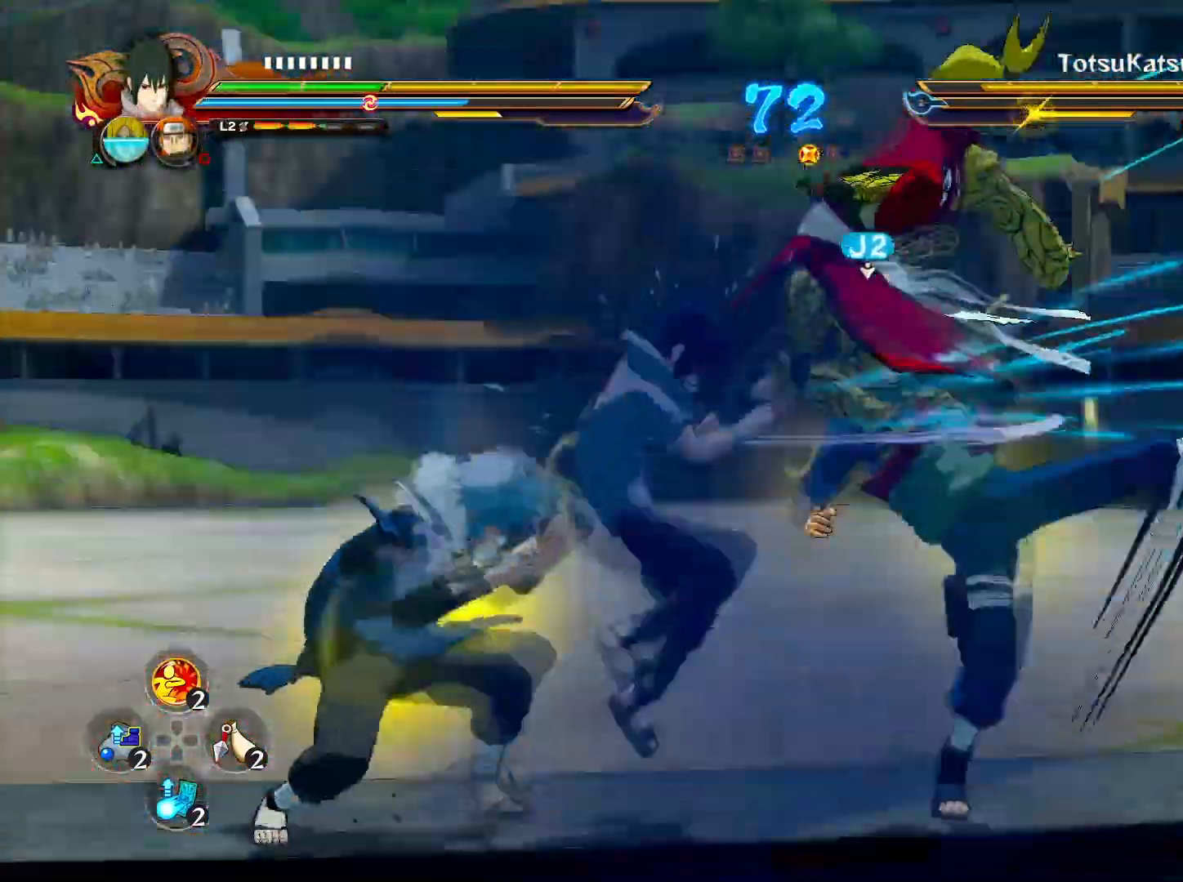
{"buttons": ["CROSS", "R2"], "left_stick": "center", "right_stick": "center", "events": [[500, "CROSS", "down"]]}
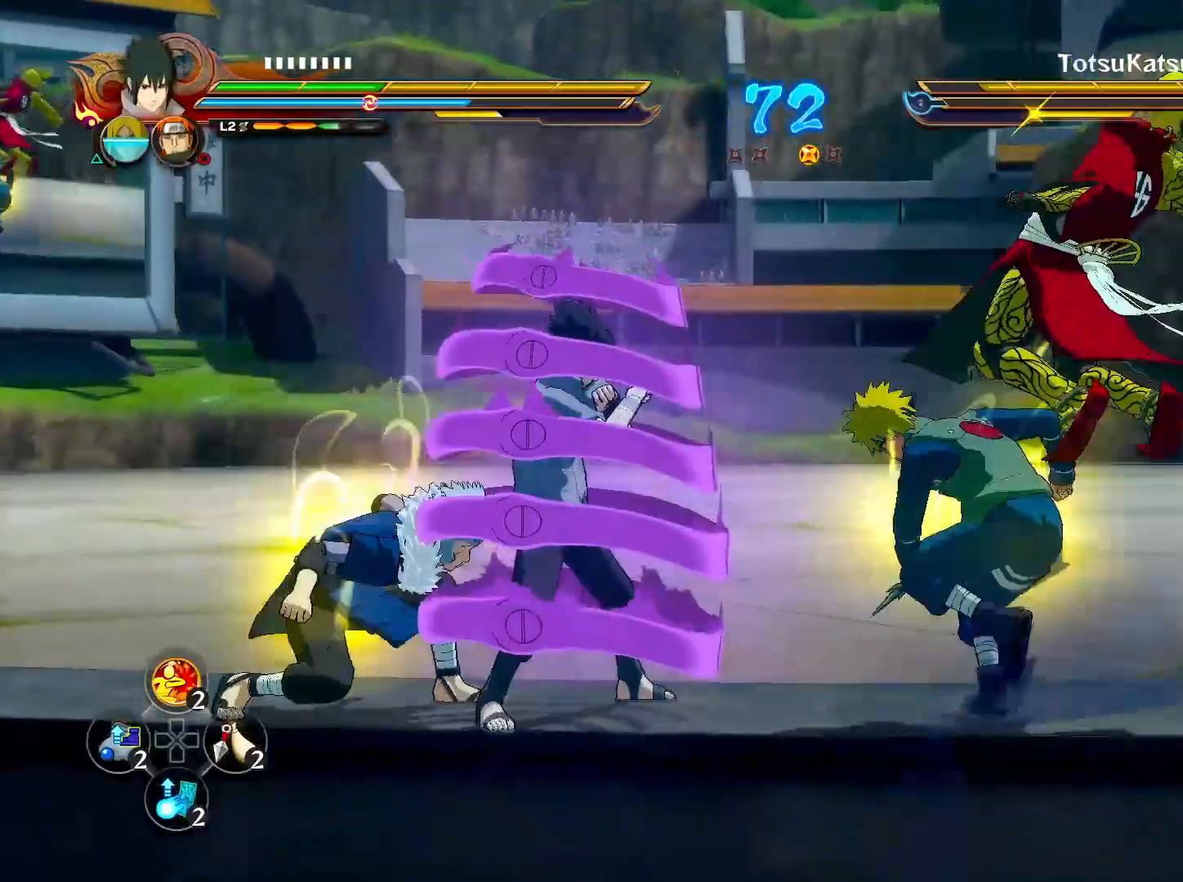
{"buttons": ["CROSS", "R2"], "left_stick": "center", "right_stick": "center", "events": [[183, "CROSS", "up"], [400, "CROSS", "down"]]}
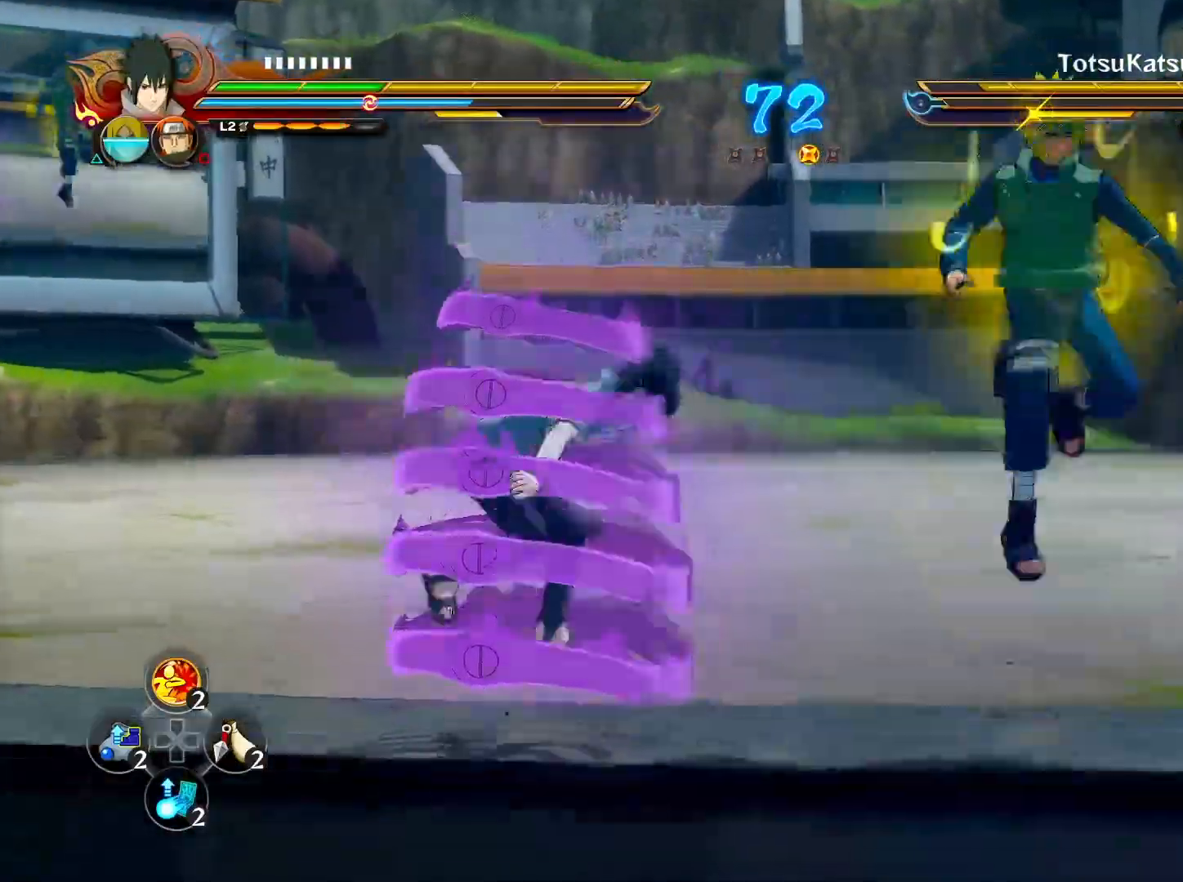
{"buttons": ["R2"], "left_stick": "center", "right_stick": "center", "events": [[100, "CROSS", "up"]]}
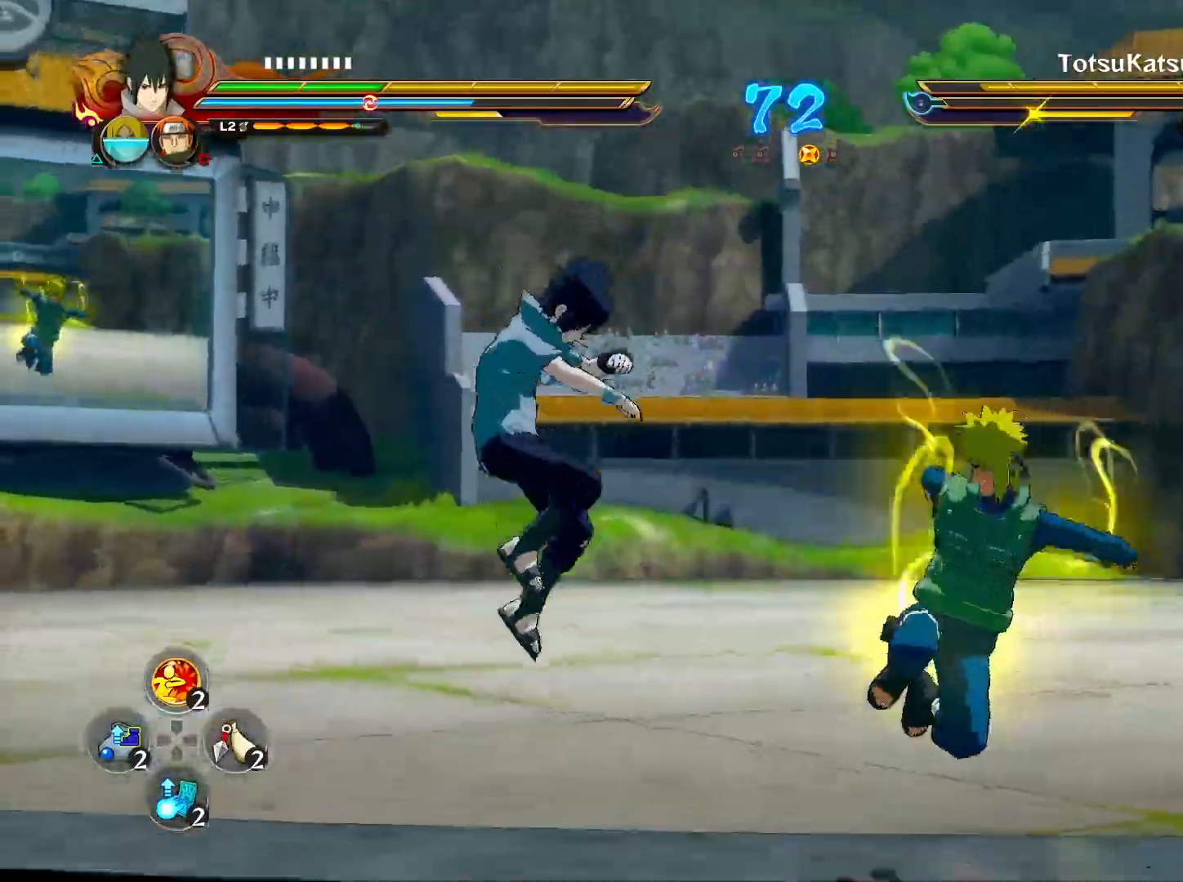
{"buttons": ["R2"], "left_stick": "center", "right_stick": "center", "events": []}
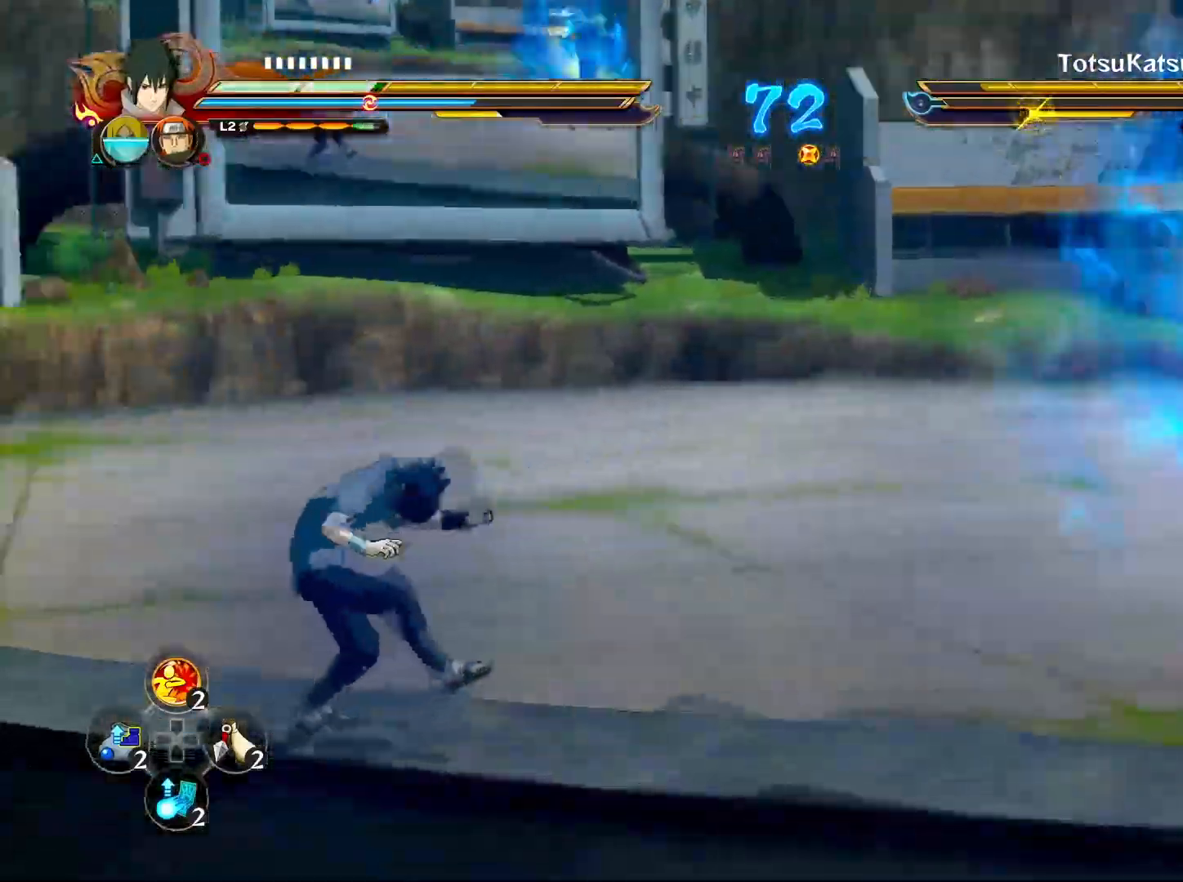
{"buttons": ["L2"], "left_stick": "center", "right_stick": "center", "events": [[317, "L2", "down"], [467, "R2", "up"]]}
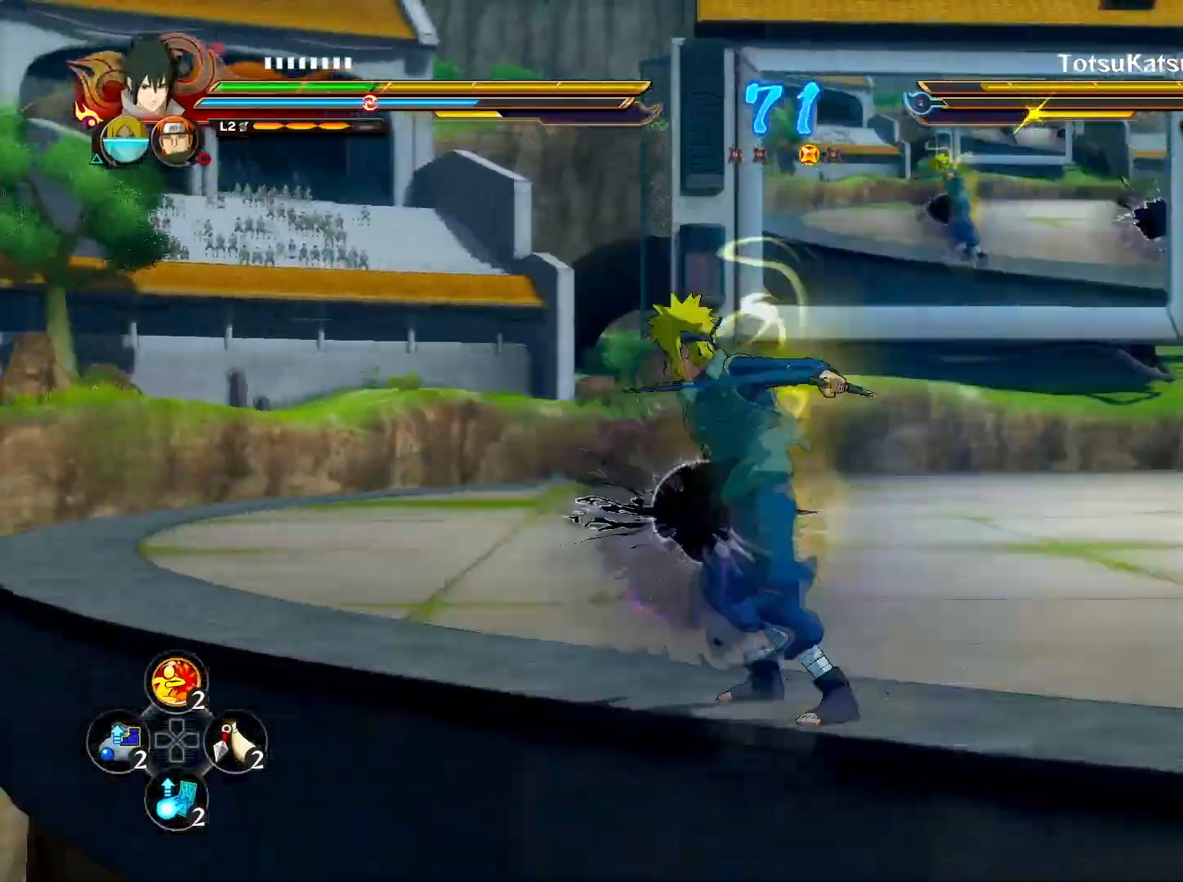
{"buttons": [], "left_stick": "center", "right_stick": "center", "events": [[17, "L2", "up"], [183, "CROSS", "down"], [283, "CROSS", "up"], [300, "TRIANGLE", "down"], [333, "CROSS", "down"], [433, "CROSS", "up"], [450, "TRIANGLE", "up"]]}
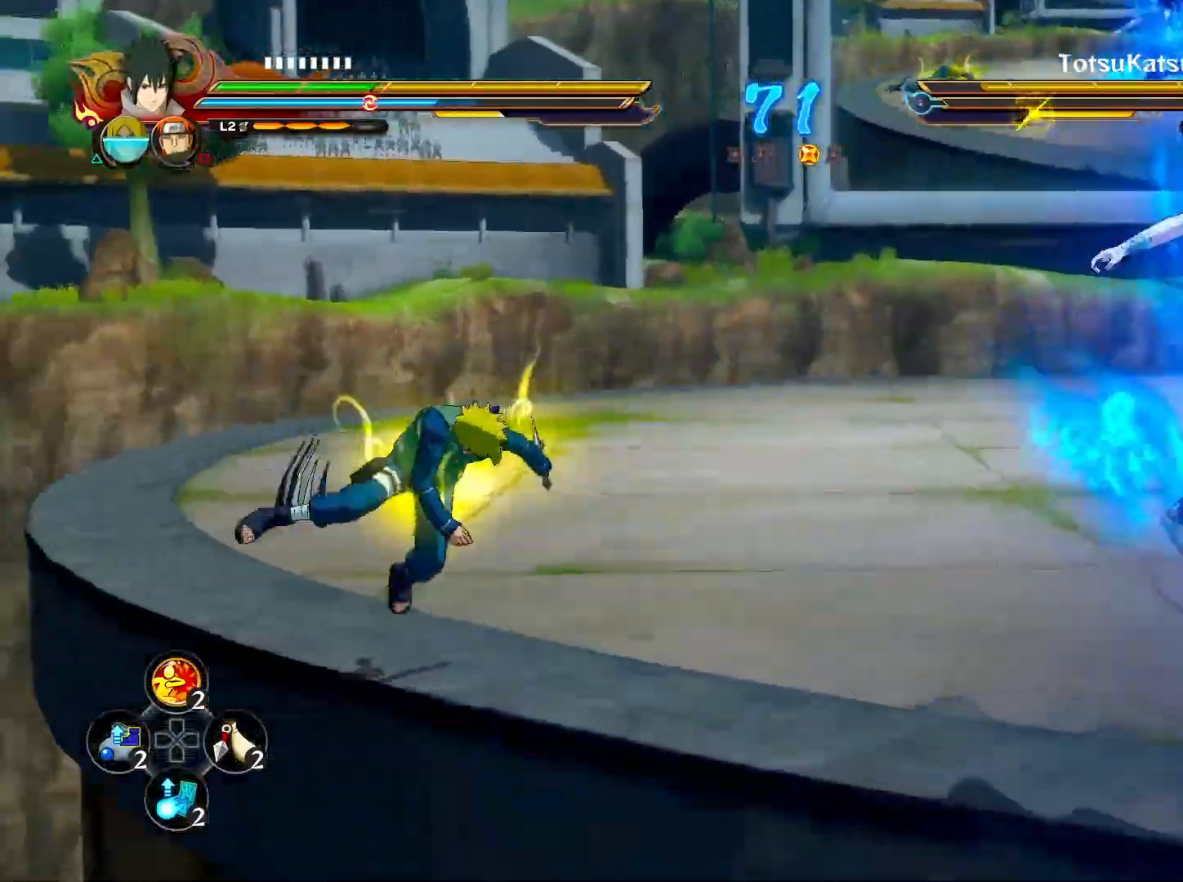
{"buttons": [], "left_stick": "center", "right_stick": "center", "events": [[367, "CIRCLE", "down"], [383, "CIRCLE", "up"], [400, "CIRCLE", "down"], [417, "CIRCLE", "up"], [433, "CIRCLE", "down"], [450, "CIRCLE", "up"], [467, "CIRCLE", "down"], [483, "CIRCLE", "up"]]}
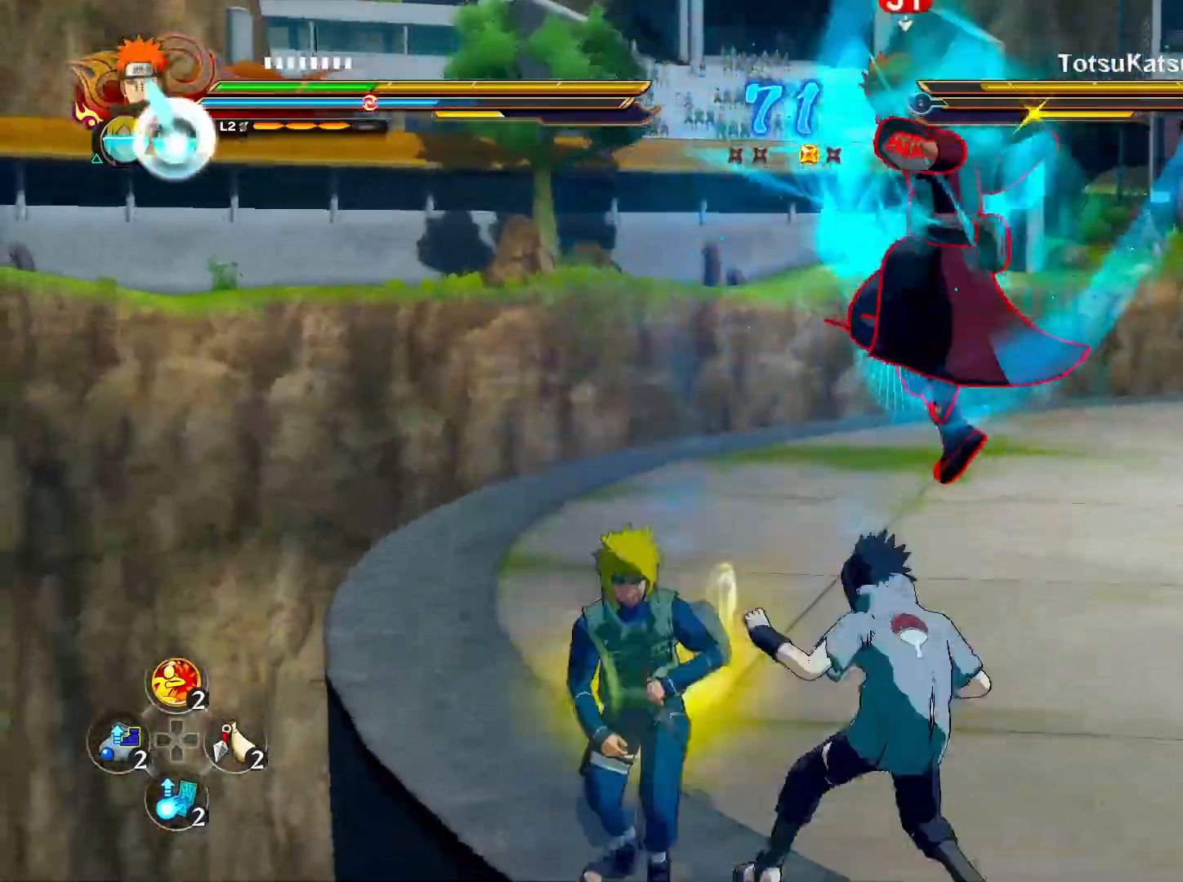
{"buttons": [], "left_stick": "center", "right_stick": "center", "events": [[117, "R2", "down"], [417, "R2", "up"]]}
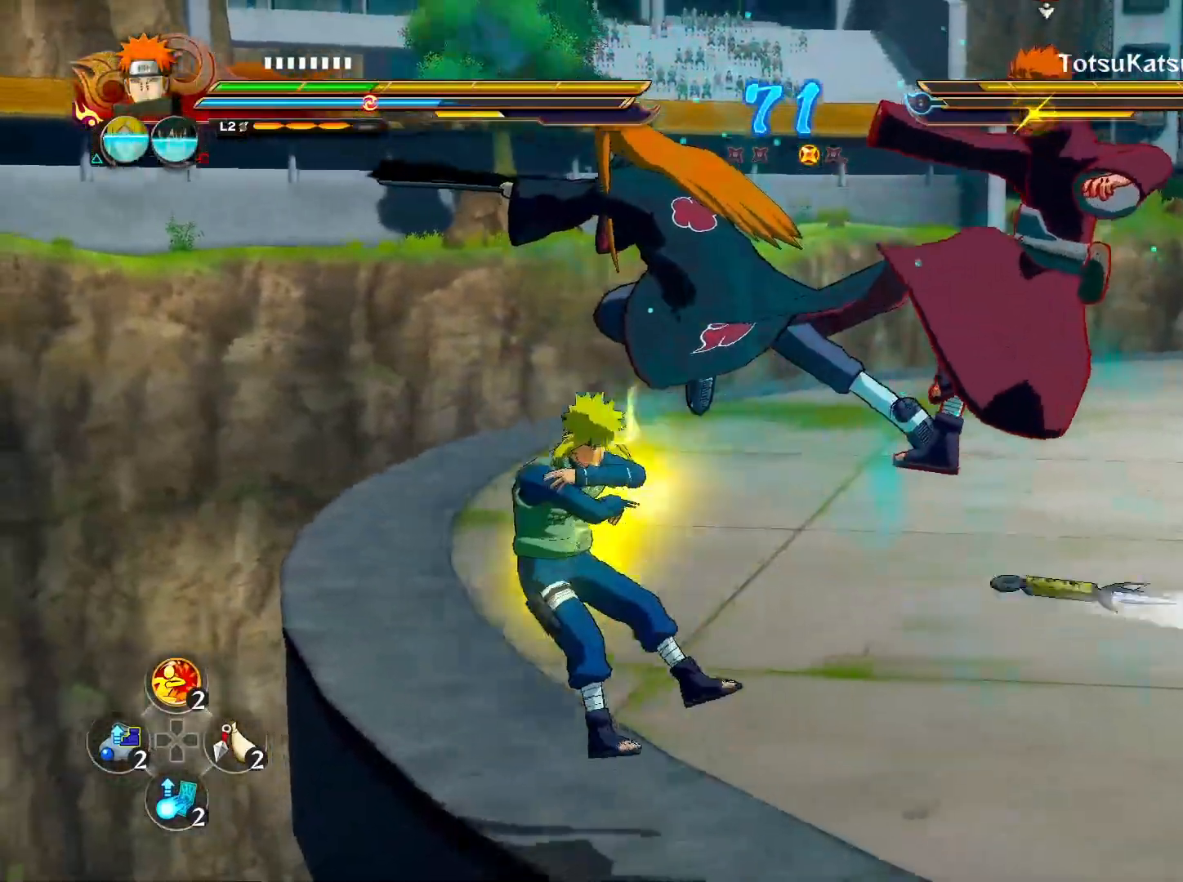
{"buttons": ["R2"], "left_stick": "right", "right_stick": "center", "events": [[17, "right_stick", "down-right"], [117, "right_stick", "center"], [167, "R2", "down"], [483, "left_stick", "right"]]}
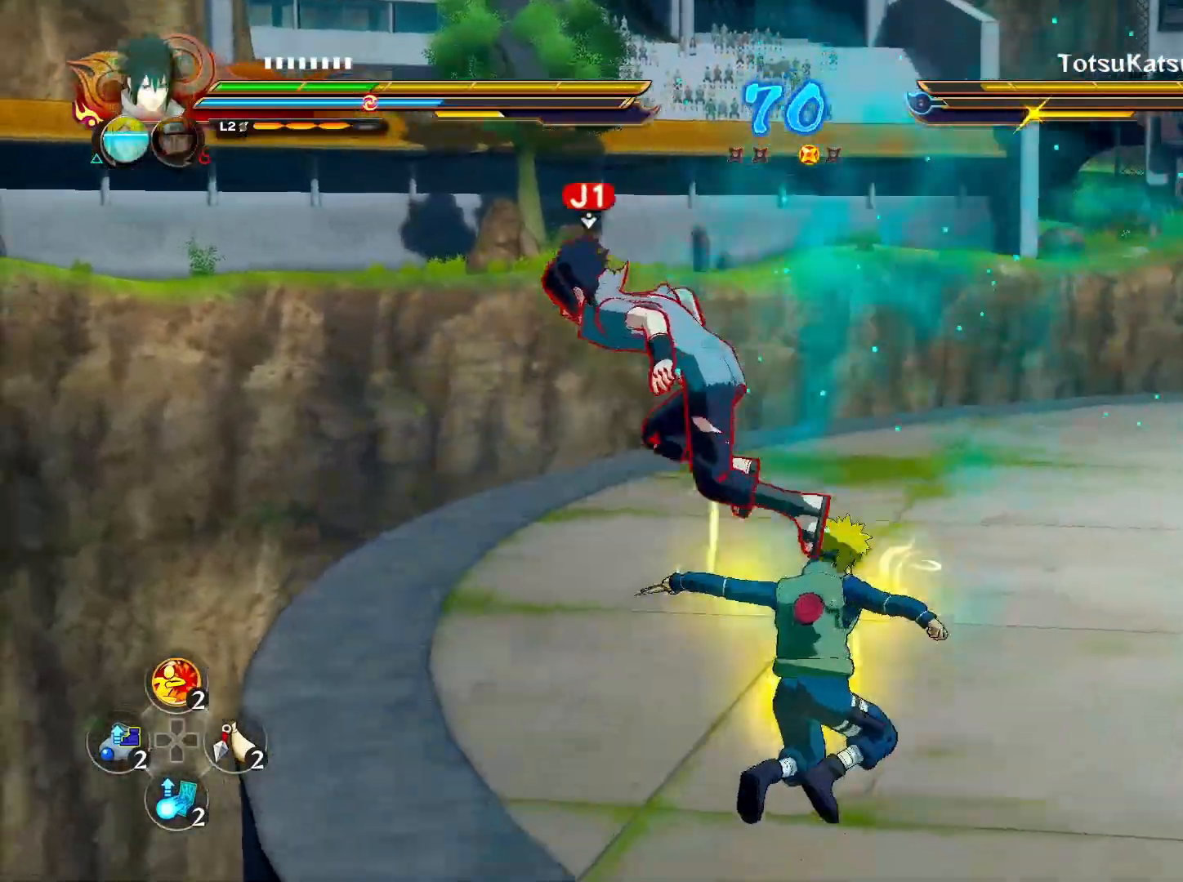
{"buttons": ["R2"], "left_stick": "right", "right_stick": "center", "events": [[300, "CROSS", "down"], [433, "CROSS", "up"]]}
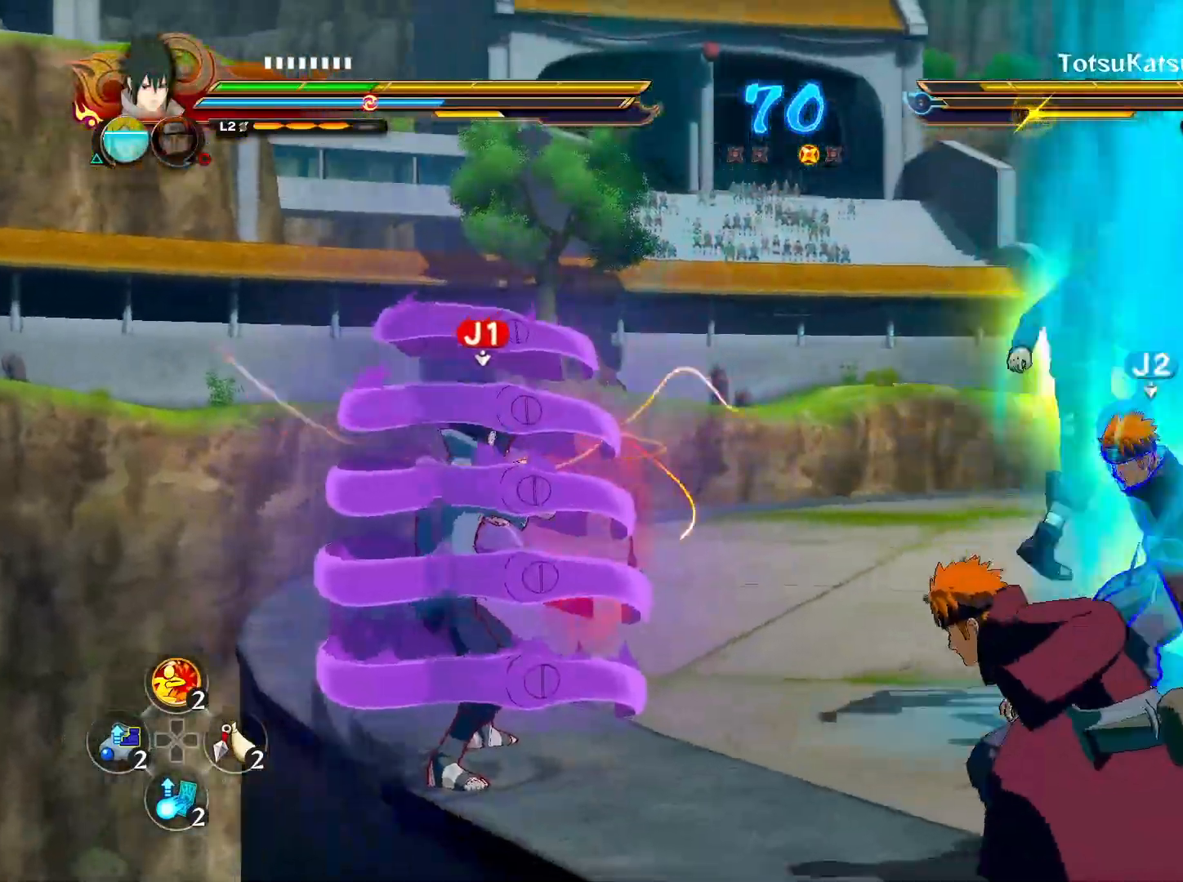
{"buttons": ["R2"], "left_stick": "center", "right_stick": "center", "events": [[150, "CROSS", "down"], [183, "left_stick", "center"], [350, "CROSS", "up"]]}
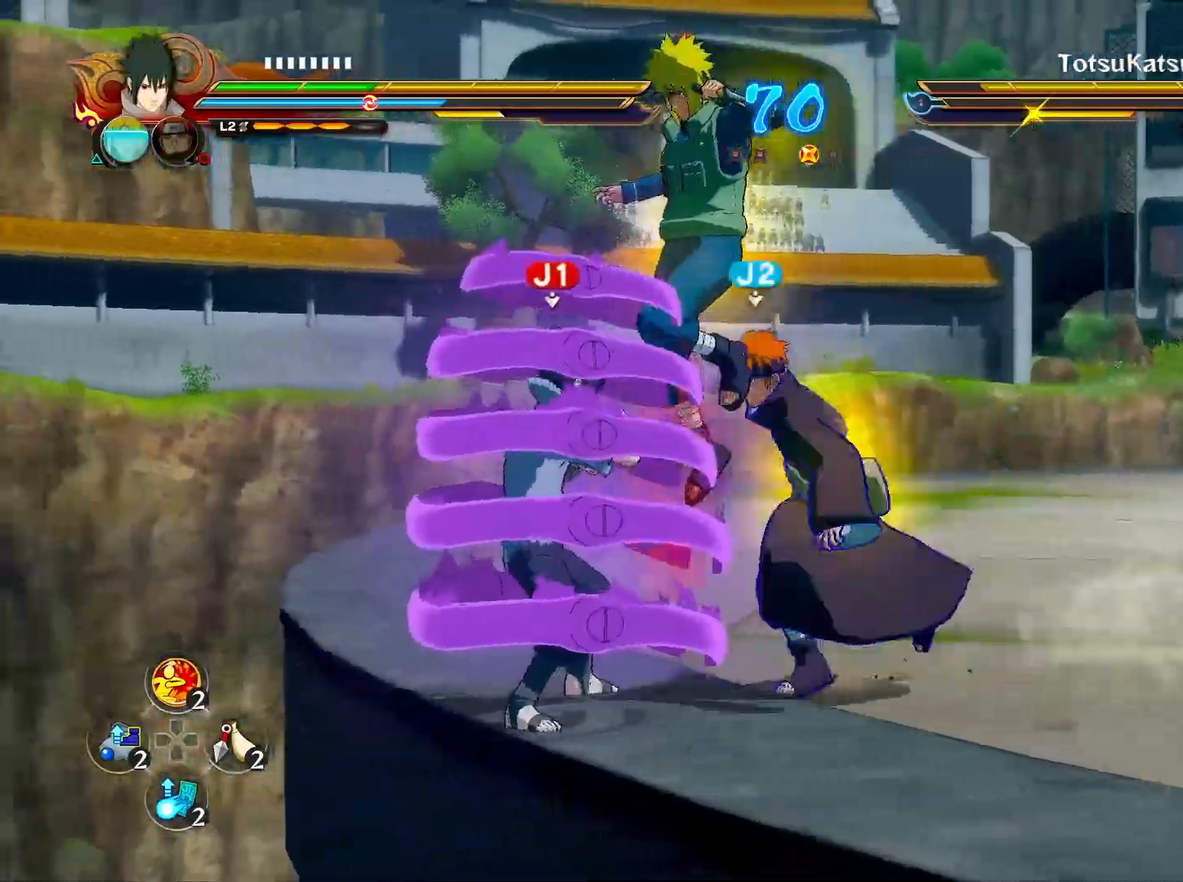
{"buttons": ["R2"], "left_stick": "center", "right_stick": "center", "events": [[83, "CROSS", "down"], [283, "CROSS", "up"]]}
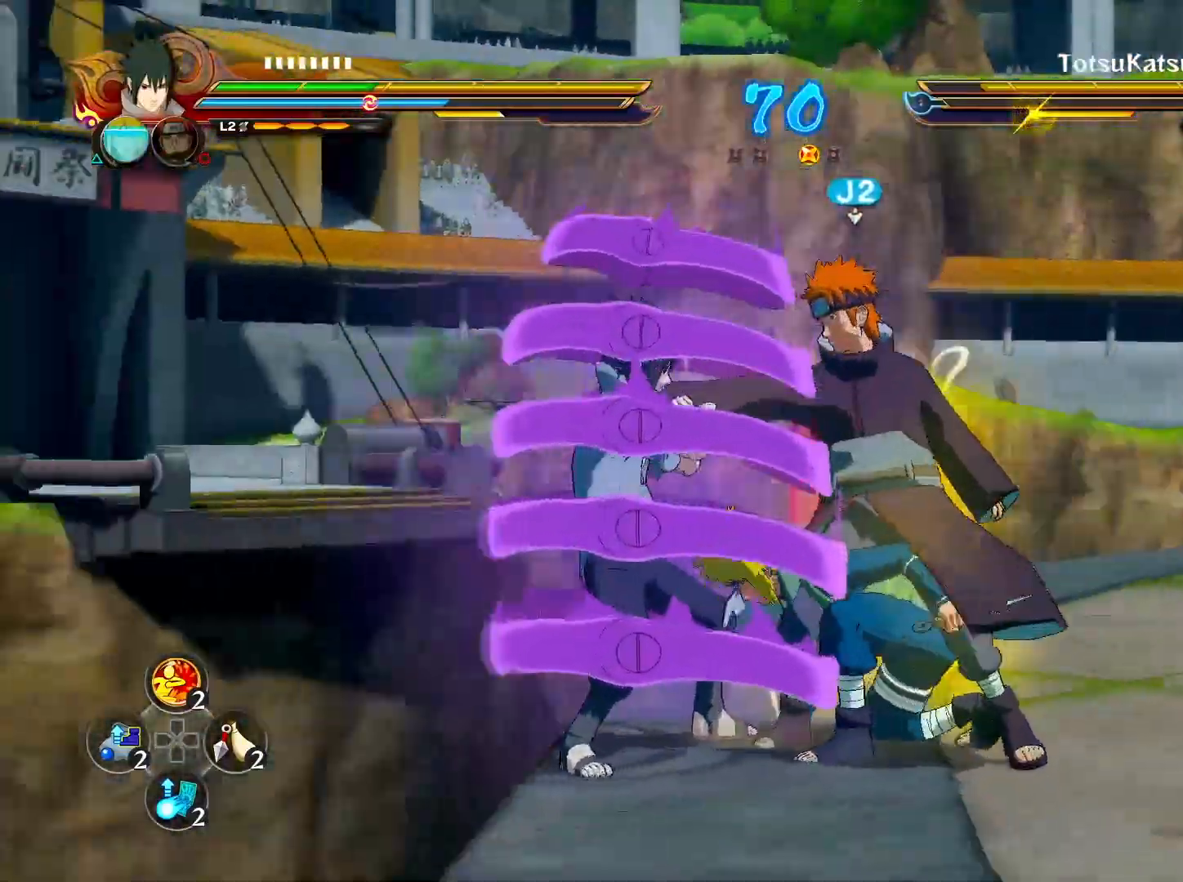
{"buttons": ["CIRCLE"], "left_stick": "center", "right_stick": "left", "events": [[383, "left_stick", "down-left"], [400, "R2", "up"], [417, "CIRCLE", "down"], [450, "left_stick", "center"], [467, "right_stick", "left"]]}
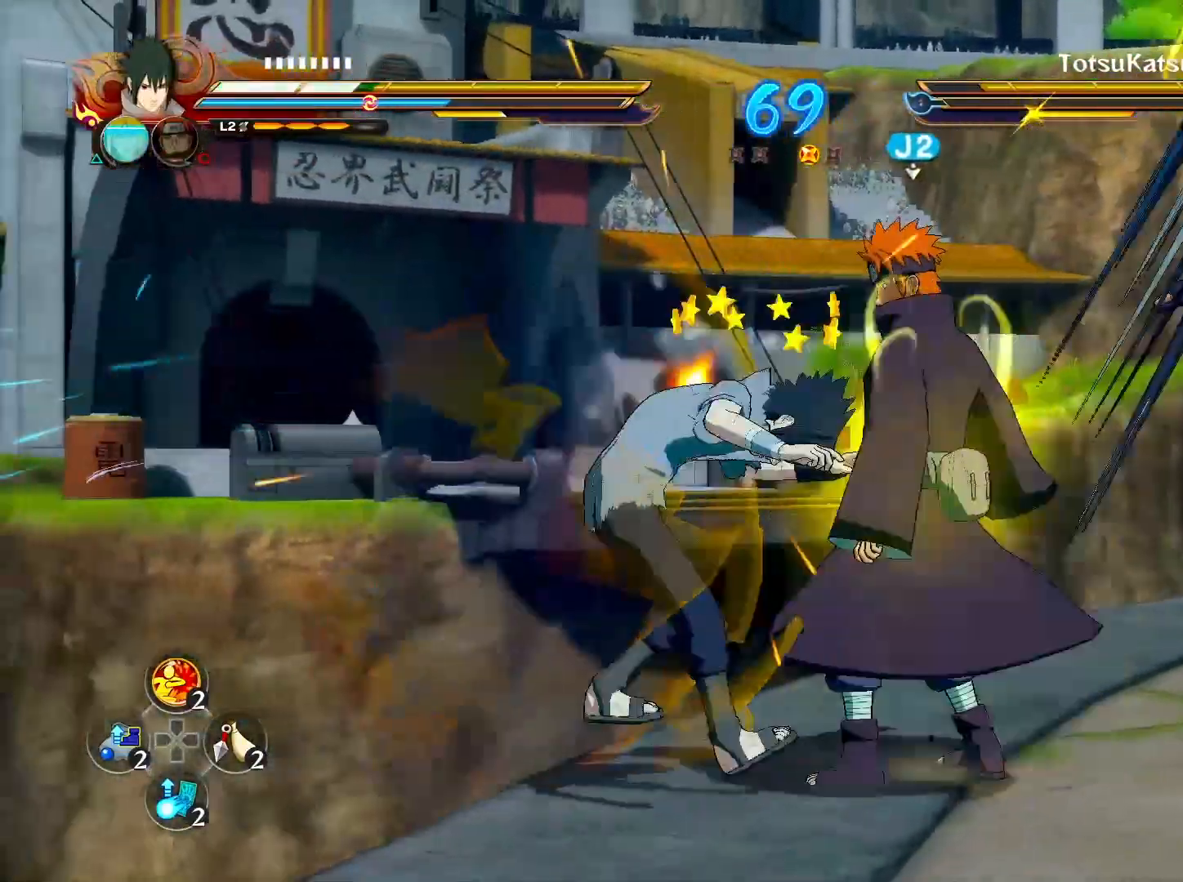
{"buttons": ["R2"], "left_stick": "center", "right_stick": "center", "events": [[83, "CIRCLE", "up"], [100, "right_stick", "center"], [150, "R2", "down"]]}
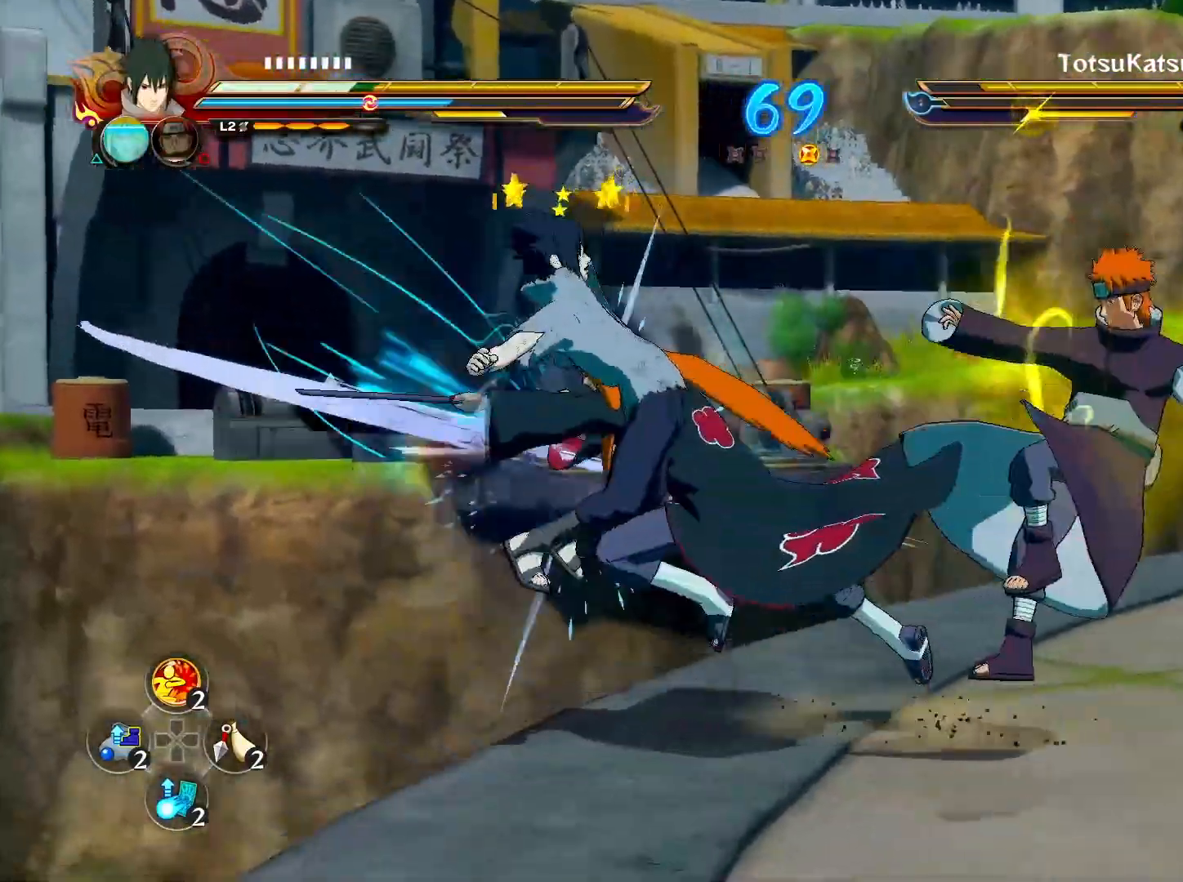
{"buttons": ["R2"], "left_stick": "center", "right_stick": "center", "events": []}
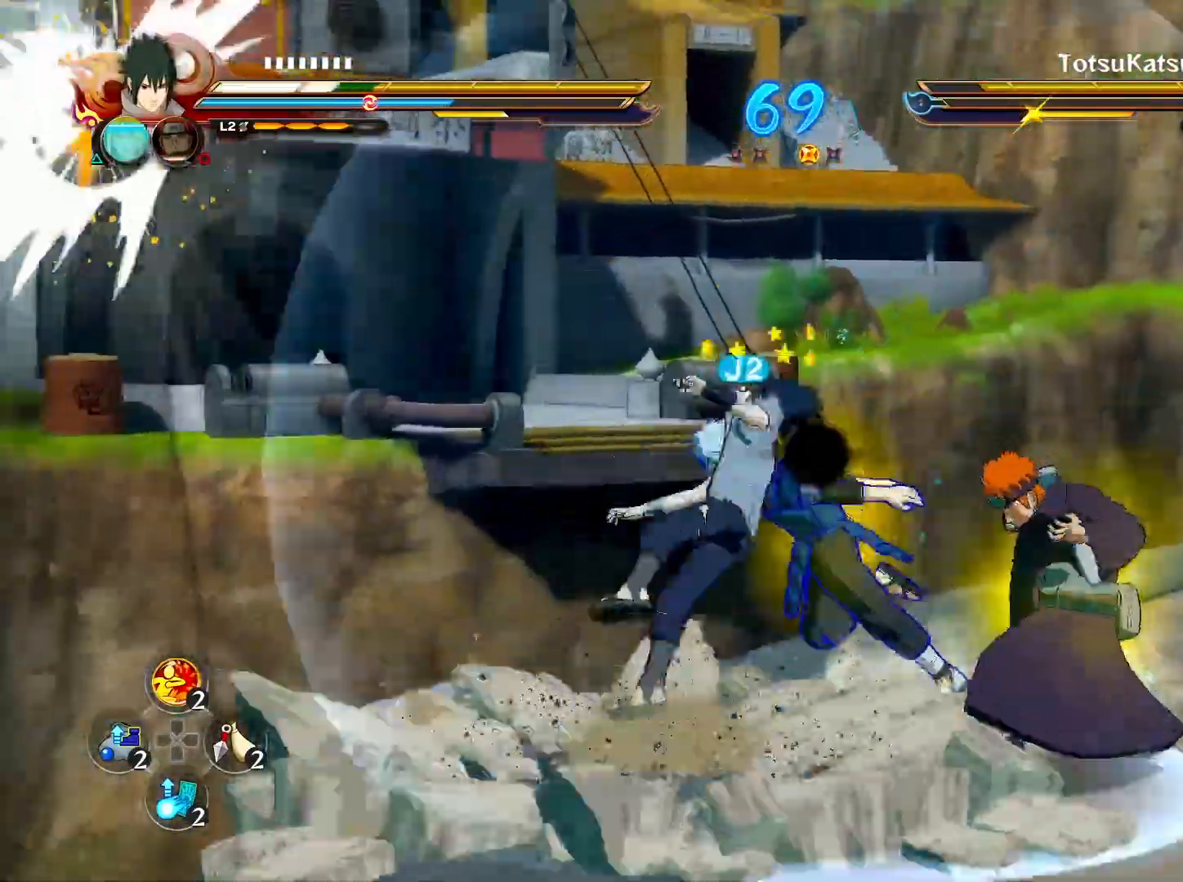
{"buttons": ["CROSS", "R2"], "left_stick": "center", "right_stick": "center", "events": [[167, "CROSS", "down"]]}
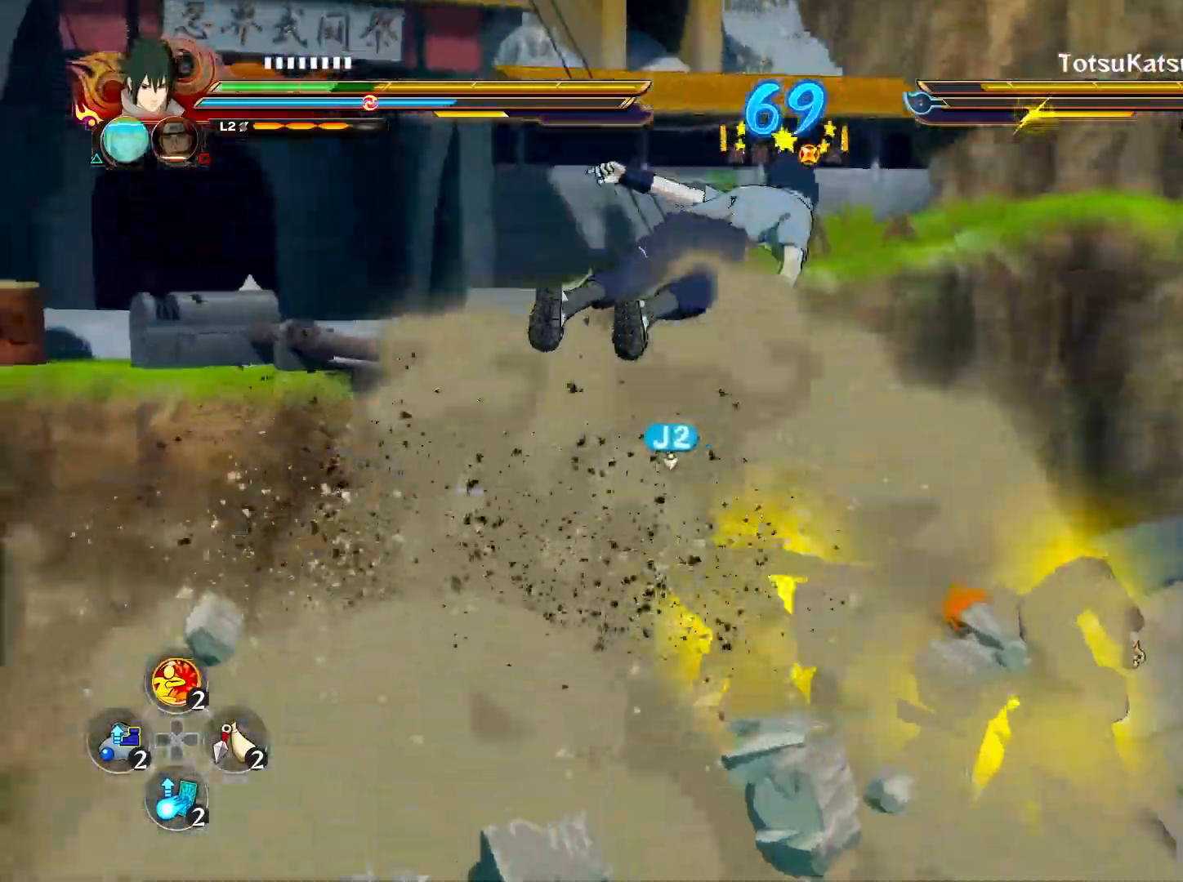
{"buttons": ["CROSS", "R2"], "left_stick": "center", "right_stick": "center", "events": []}
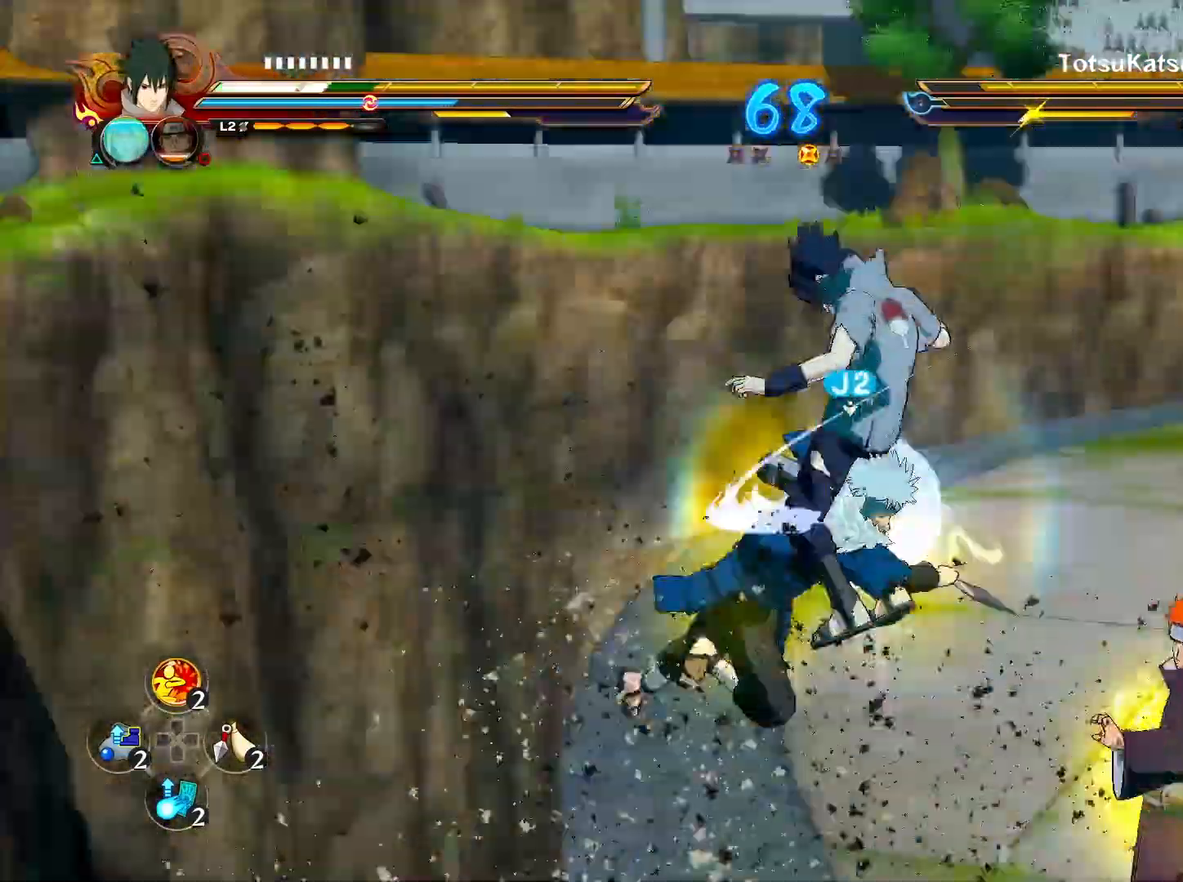
{"buttons": ["R2"], "left_stick": "center", "right_stick": "center", "events": [[317, "CROSS", "up"]]}
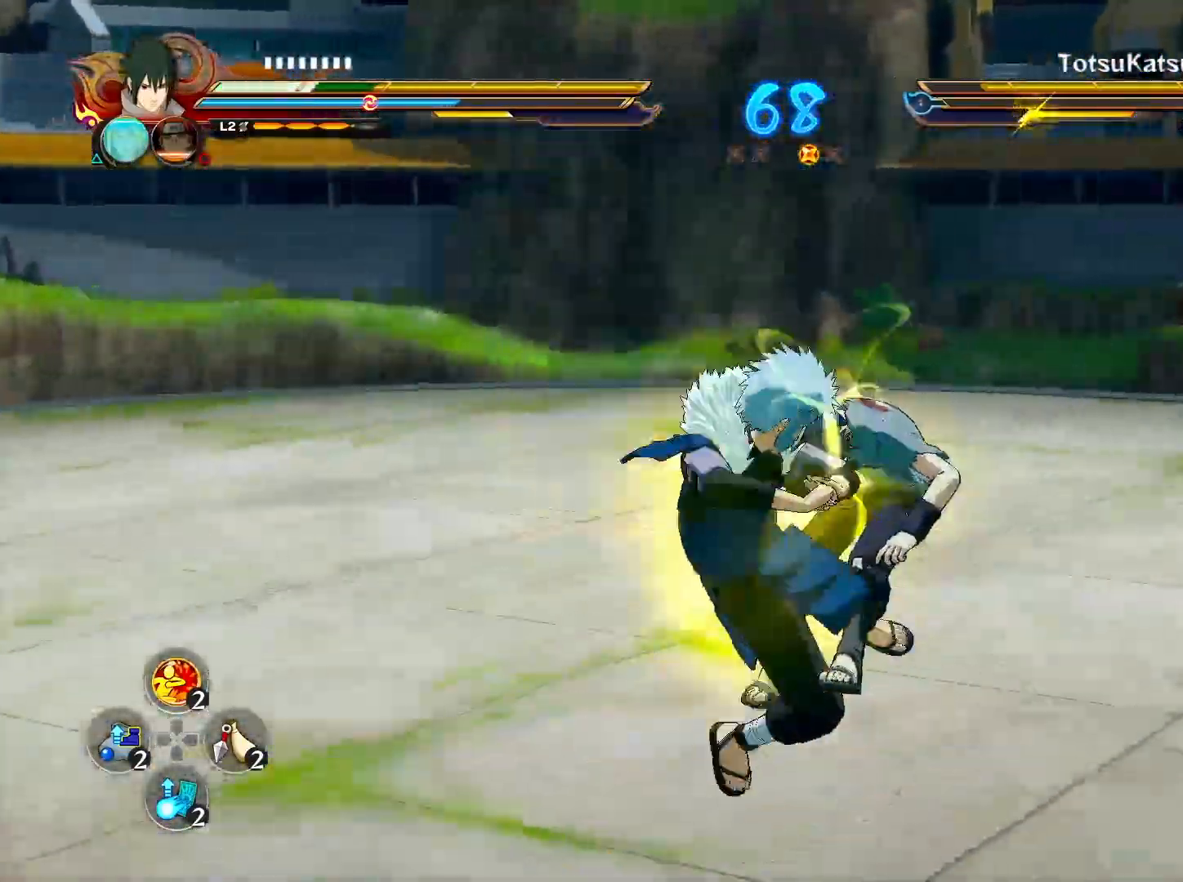
{"buttons": ["CROSS", "R2"], "left_stick": "center", "right_stick": "center", "events": [[50, "CROSS", "down"]]}
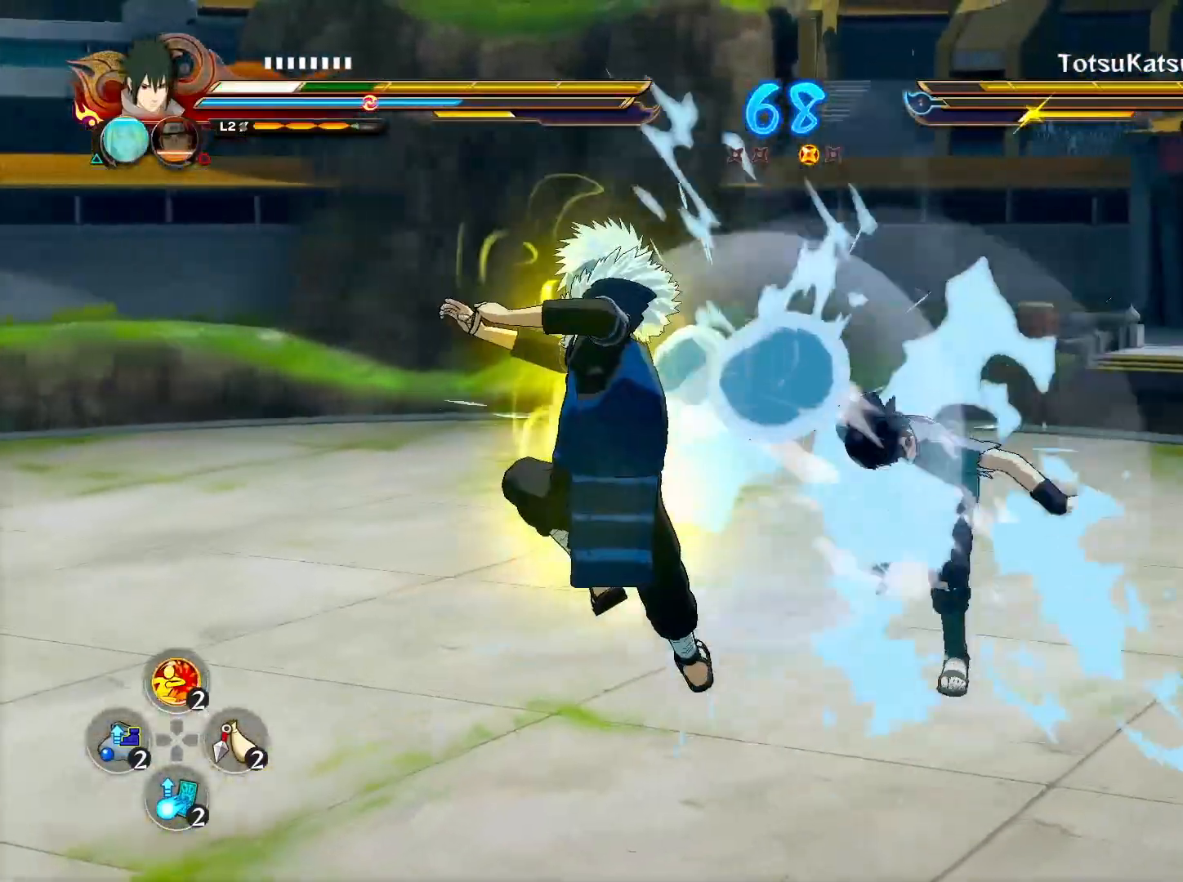
{"buttons": ["CROSS", "R2"], "left_stick": "center", "right_stick": "center", "events": []}
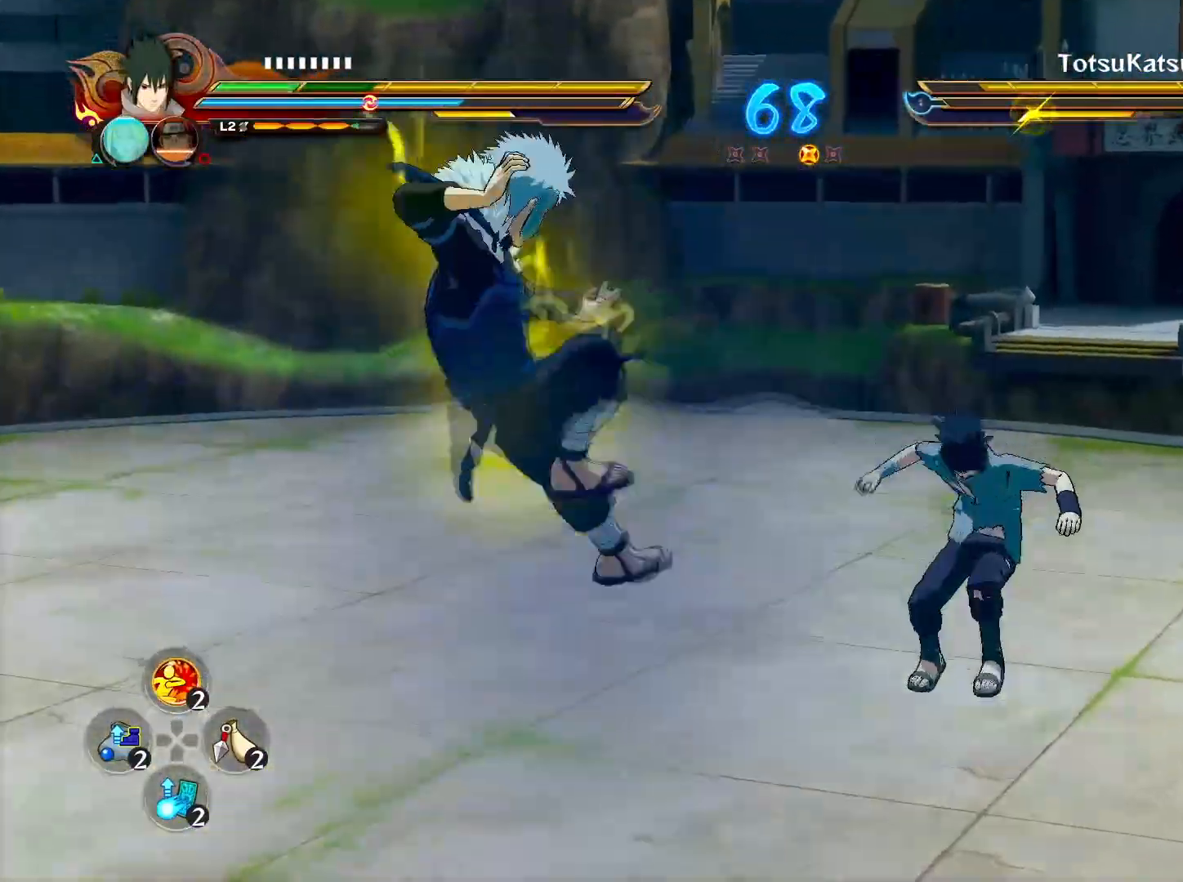
{"buttons": ["CROSS", "TRIANGLE"], "left_stick": "center", "right_stick": "left", "events": [[433, "CROSS", "up"], [450, "R2", "up"], [467, "right_stick", "left"], [483, "TRIANGLE", "down"], [500, "CROSS", "down"]]}
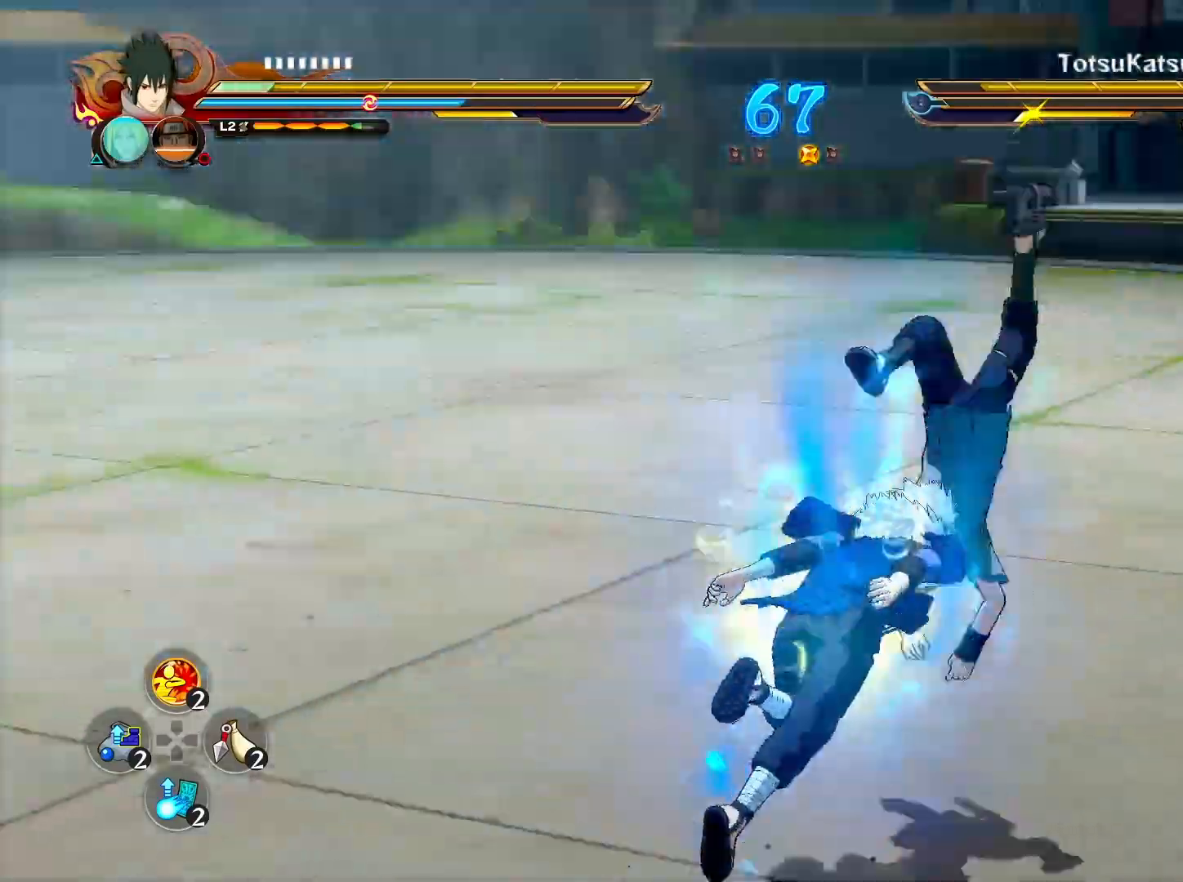
{"buttons": [], "left_stick": "left", "right_stick": "center", "events": [[17, "right_stick", "center"], [67, "left_stick", "left"], [133, "CROSS", "up"], [133, "TRIANGLE", "up"], [200, "left_stick", "down-left"], [400, "CIRCLE", "down"], [400, "left_stick", "left"], [500, "CIRCLE", "up"]]}
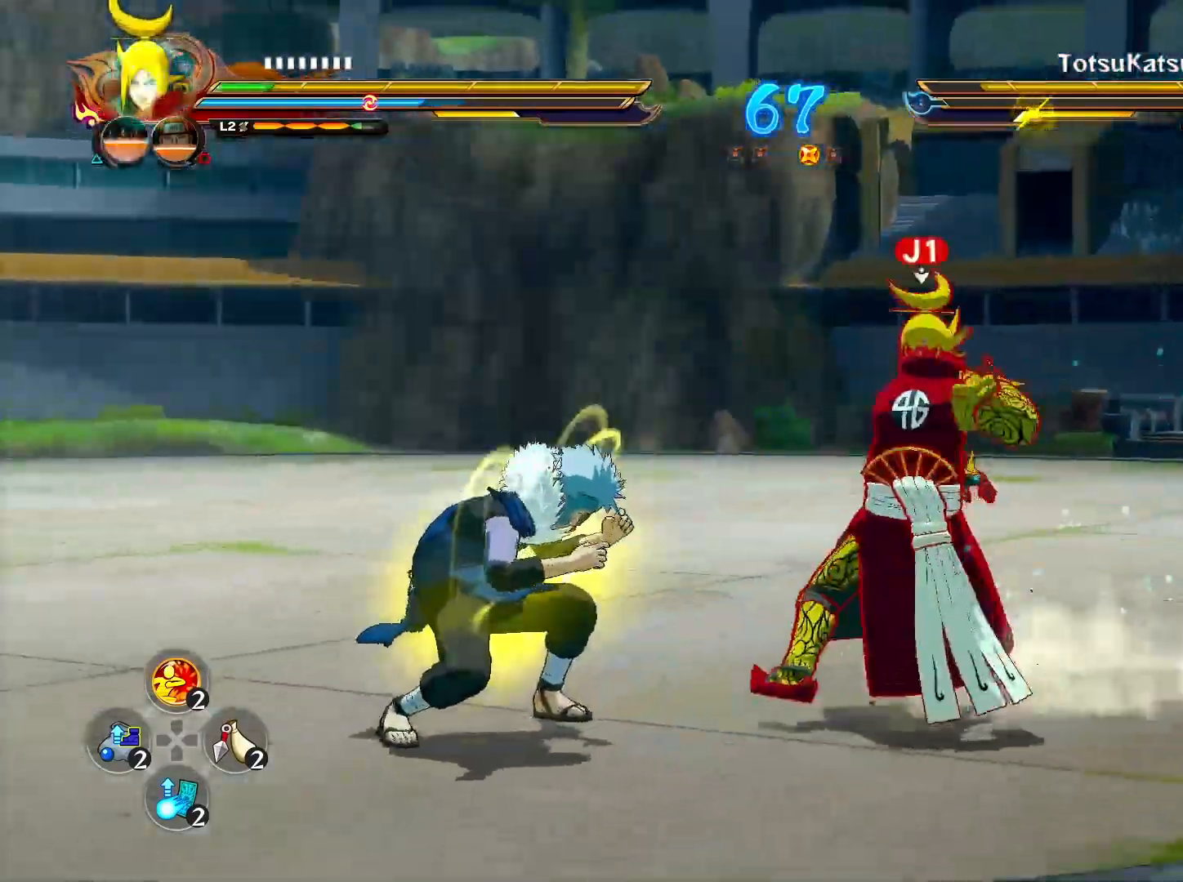
{"buttons": [], "left_stick": "center", "right_stick": "center", "events": [[67, "left_stick", "center"], [200, "CIRCLE", "down"], [317, "CIRCLE", "up"]]}
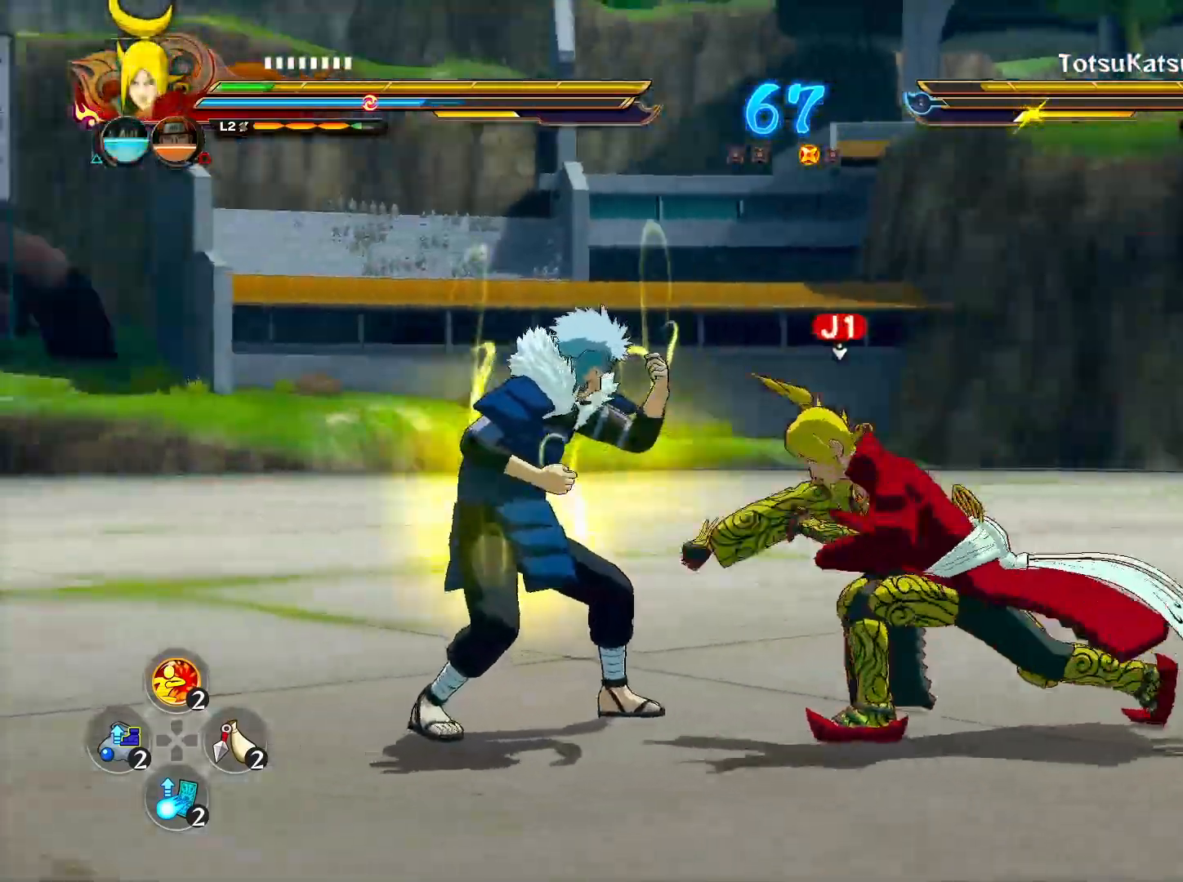
{"buttons": ["CROSS"], "left_stick": "center", "right_stick": "center", "events": [[33, "left_stick", "left"], [267, "CROSS", "down"], [367, "CROSS", "up"], [433, "CROSS", "down"], [433, "right_stick", "left"], [450, "left_stick", "center"], [483, "CROSS", "up"], [483, "right_stick", "center"], [500, "CROSS", "down"]]}
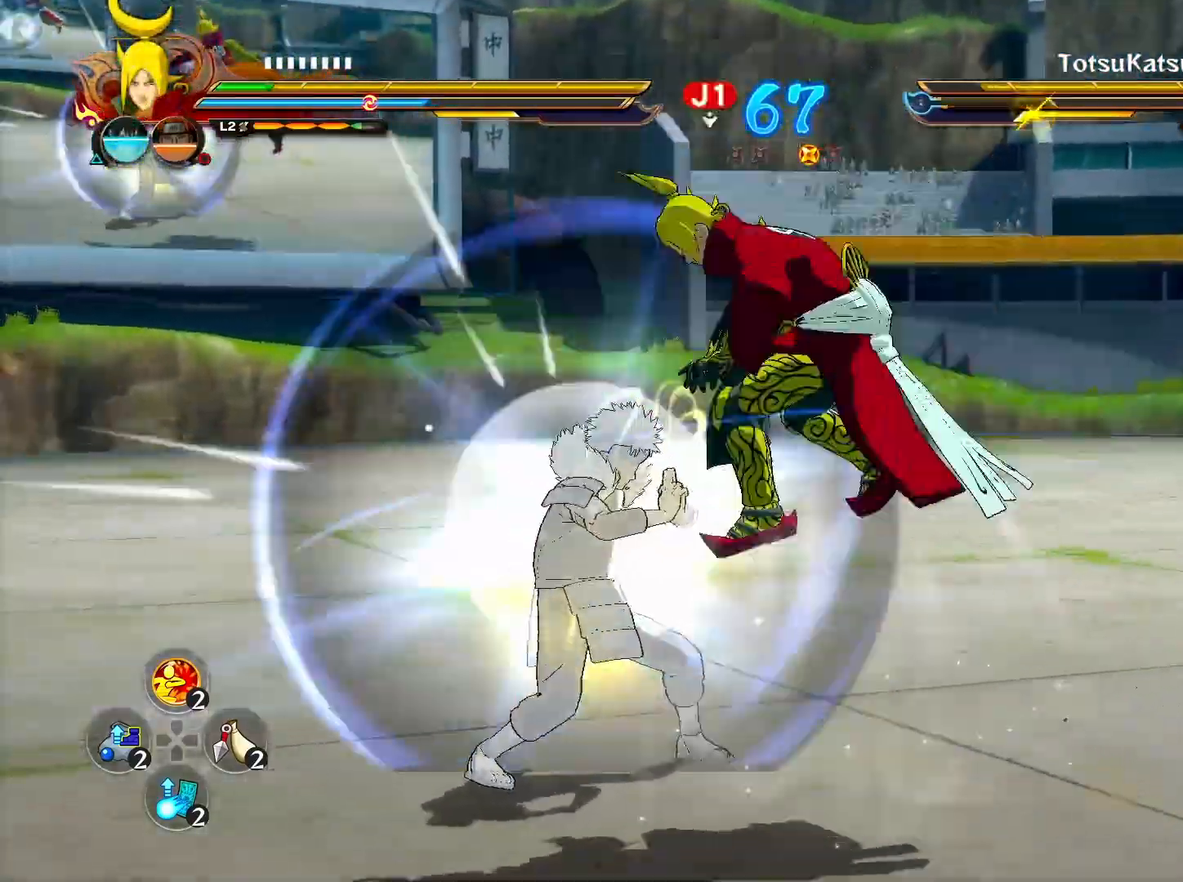
{"buttons": [], "left_stick": "center", "right_stick": "center", "events": [[17, "CROSS", "up"], [17, "TRIANGLE", "down"], [50, "TRIANGLE", "up"], [83, "SQUARE", "down"], [100, "SQUARE", "up"], [117, "SQUARE", "down"], [133, "SQUARE", "up"], [183, "left_stick", "up-left"], [350, "left_stick", "center"]]}
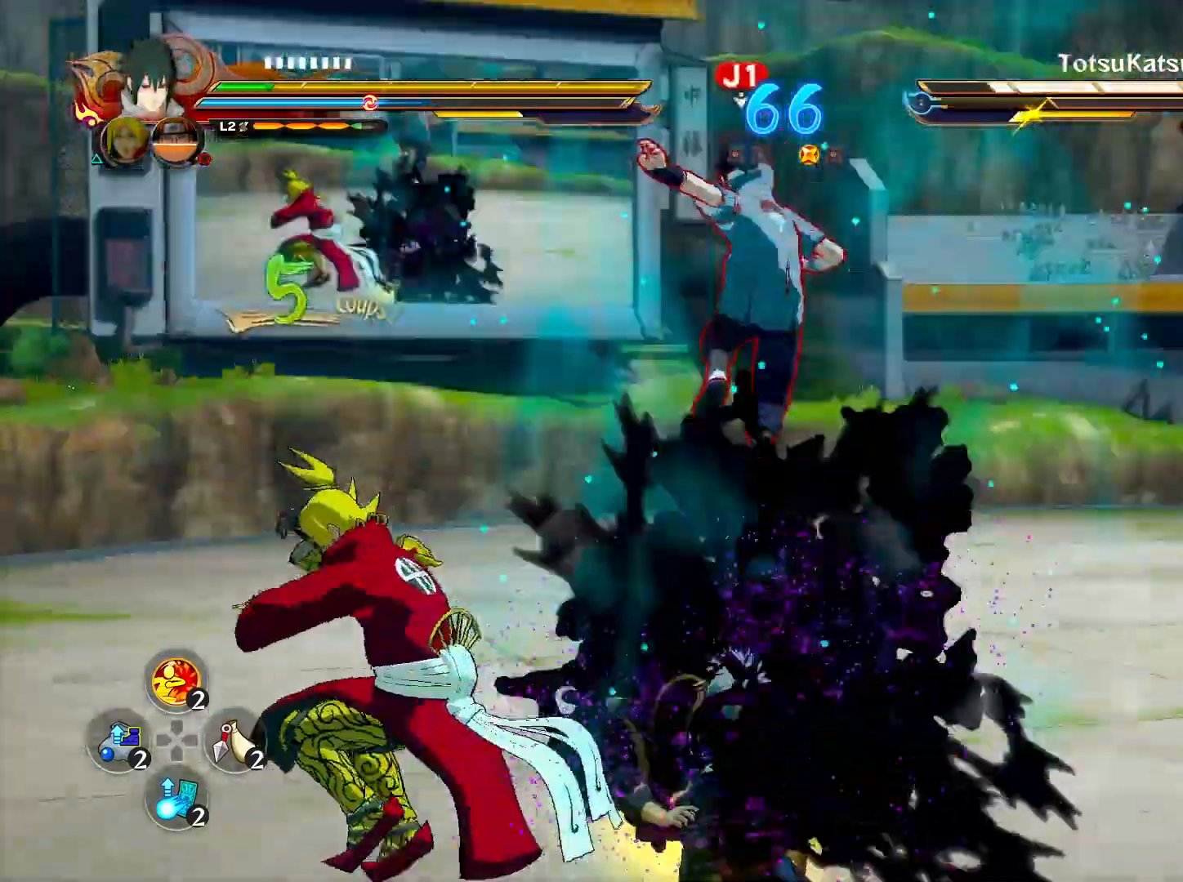
{"buttons": [], "left_stick": "center", "right_stick": "center", "events": [[133, "left_stick", "down"], [300, "CIRCLE", "down"], [367, "CIRCLE", "up"], [467, "left_stick", "center"]]}
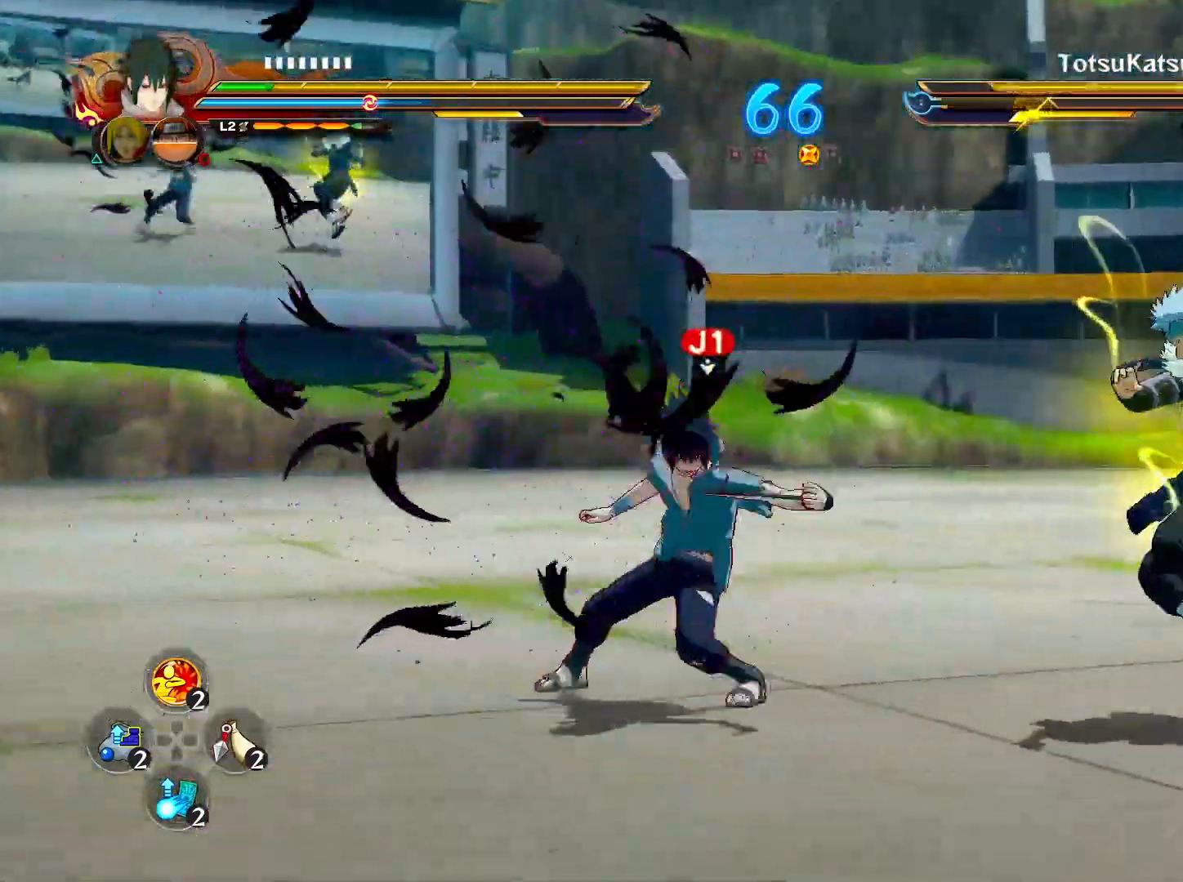
{"buttons": ["R2"], "left_stick": "left", "right_stick": "center", "events": [[17, "CIRCLE", "down"], [33, "CIRCLE", "up"], [117, "left_stick", "left"], [267, "CROSS", "down"], [333, "R2", "down"], [367, "CROSS", "up"]]}